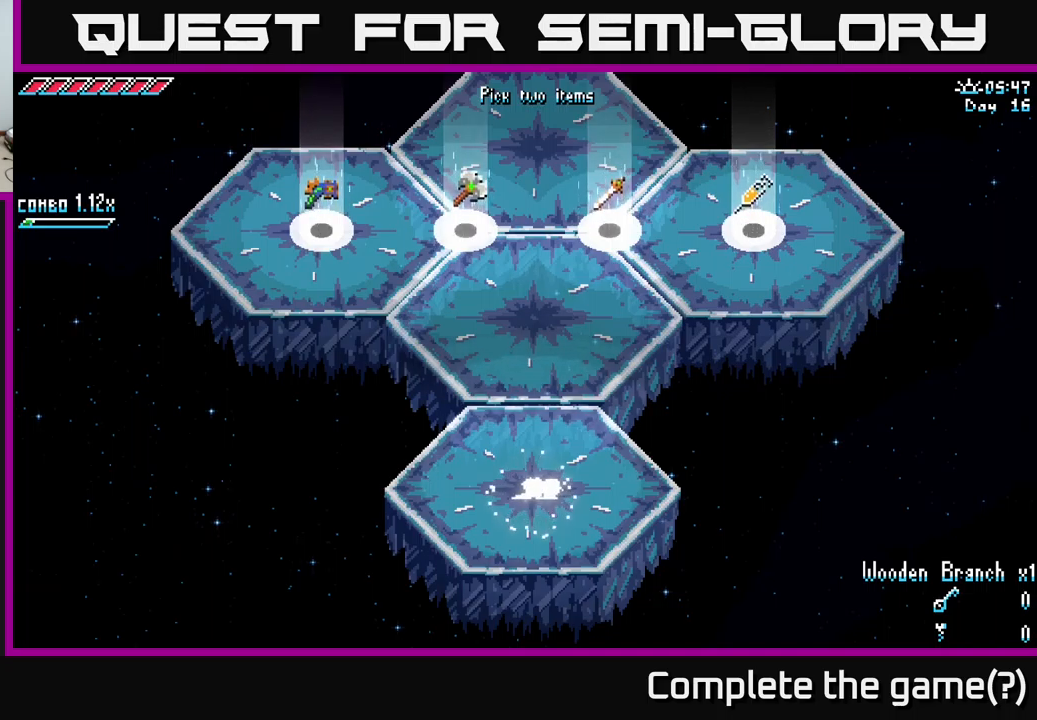
Gameplay with a controller (Xbox layout); each line is a JSON object with the inputs held at the frame after it. "events" lists button and stick changes between this image and that frame as [ms after this image, input, new state], when the widget could be followed in between.
{"buttons": [], "left_stick": "up", "right_stick": "center", "events": [[450, "left_stick", "up"]]}
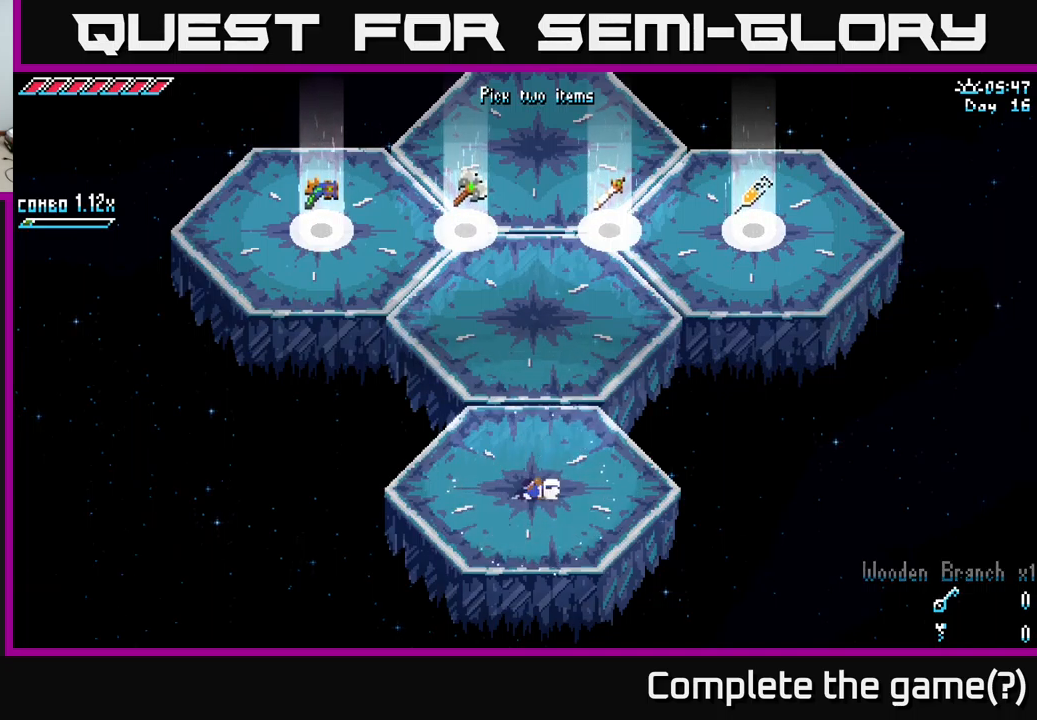
{"buttons": [], "left_stick": "center", "right_stick": "center", "events": [[467, "left_stick", "center"]]}
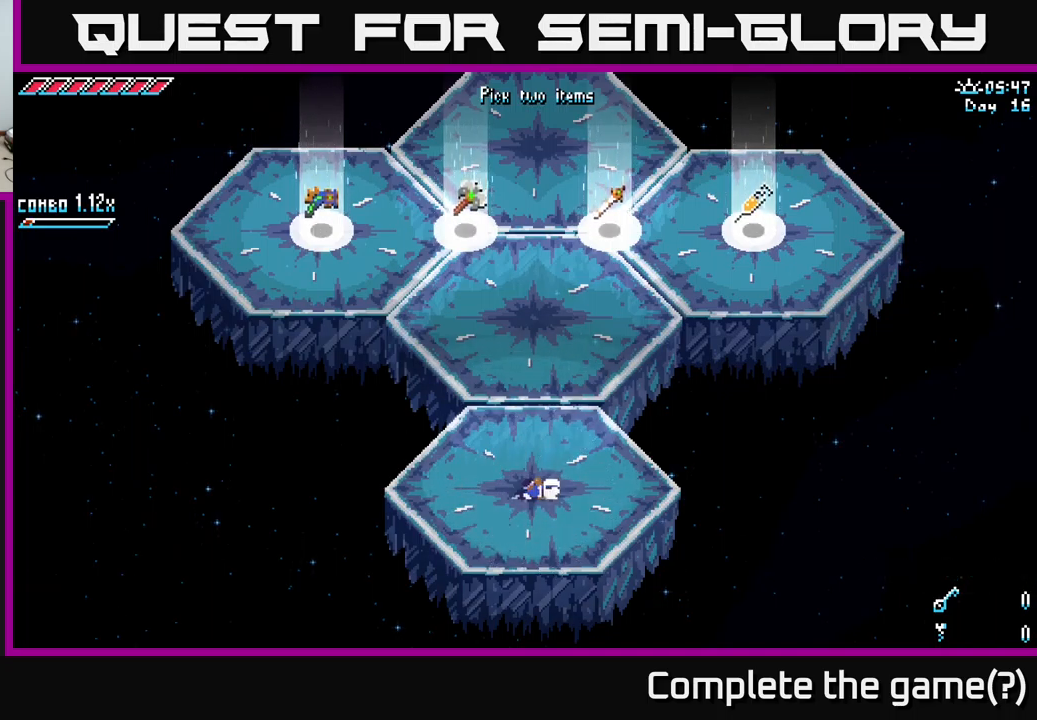
{"buttons": [], "left_stick": "up", "right_stick": "center", "events": [[217, "left_stick", "up"]]}
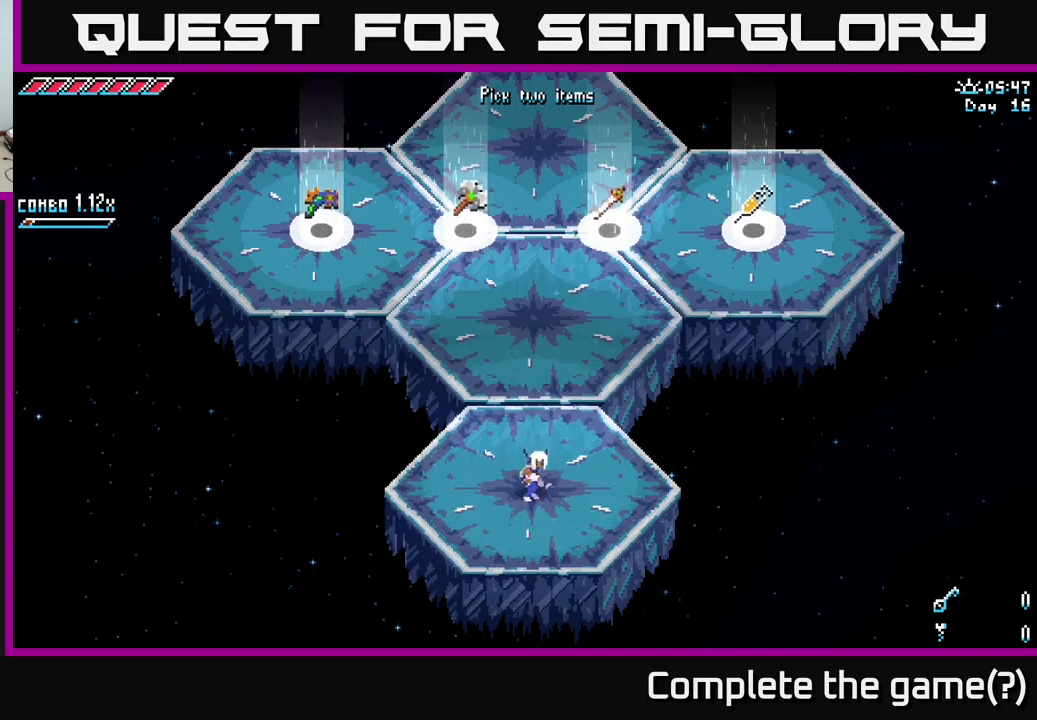
{"buttons": [], "left_stick": "up", "right_stick": "center", "events": [[183, "left_stick", "center"], [417, "left_stick", "up"]]}
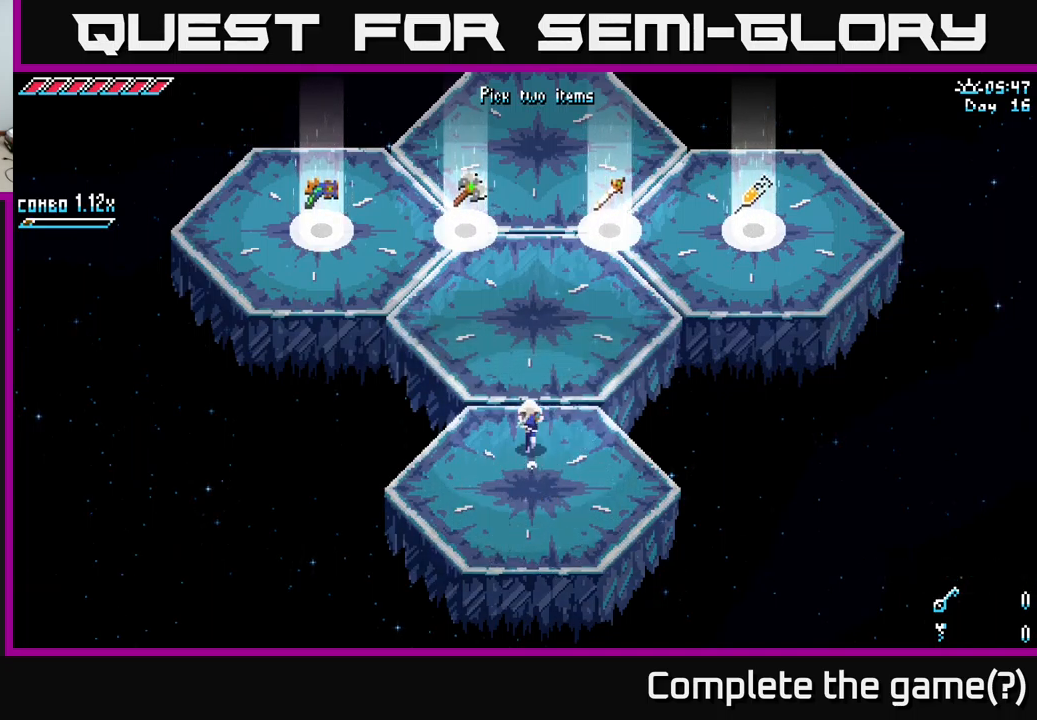
{"buttons": ["X"], "left_stick": "up", "right_stick": "center", "events": [[150, "X", "down"]]}
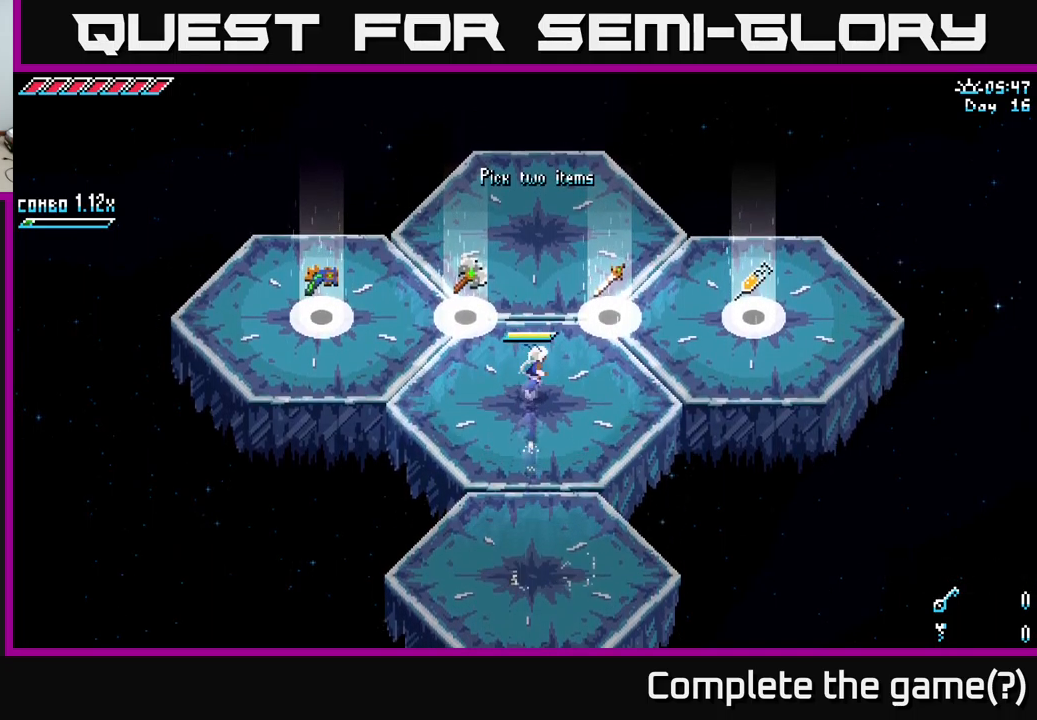
{"buttons": ["X"], "left_stick": "center", "right_stick": "center", "events": [[33, "left_stick", "up-right"], [167, "X", "up"], [250, "left_stick", "center"], [500, "X", "down"]]}
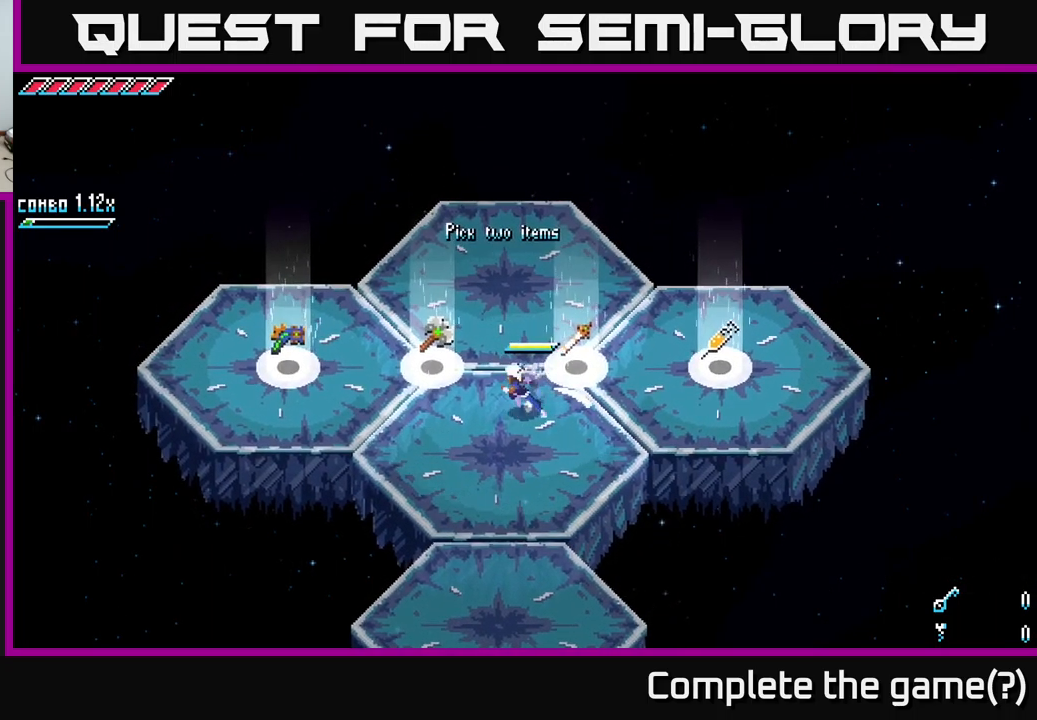
{"buttons": ["X"], "left_stick": "left", "right_stick": "center", "events": [[17, "left_stick", "left"]]}
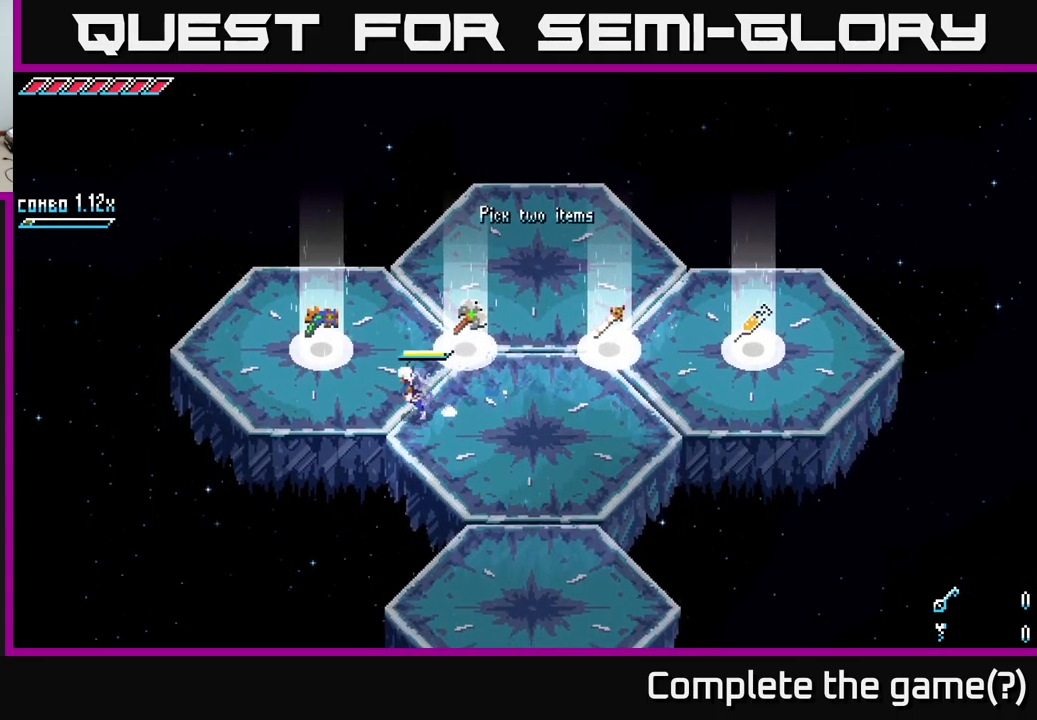
{"buttons": [], "left_stick": "center", "right_stick": "center", "events": [[33, "left_stick", "up-left"], [200, "X", "up"], [300, "left_stick", "center"], [367, "A", "down"], [467, "A", "up"]]}
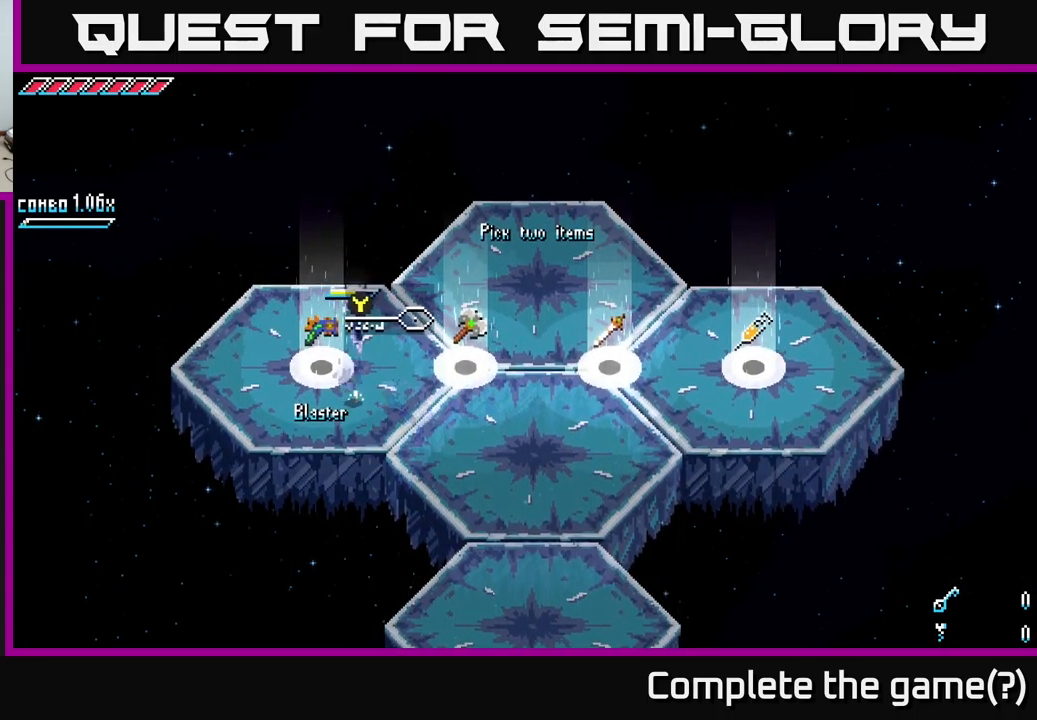
{"buttons": ["Y"], "left_stick": "center", "right_stick": "center", "events": [[433, "Y", "down"]]}
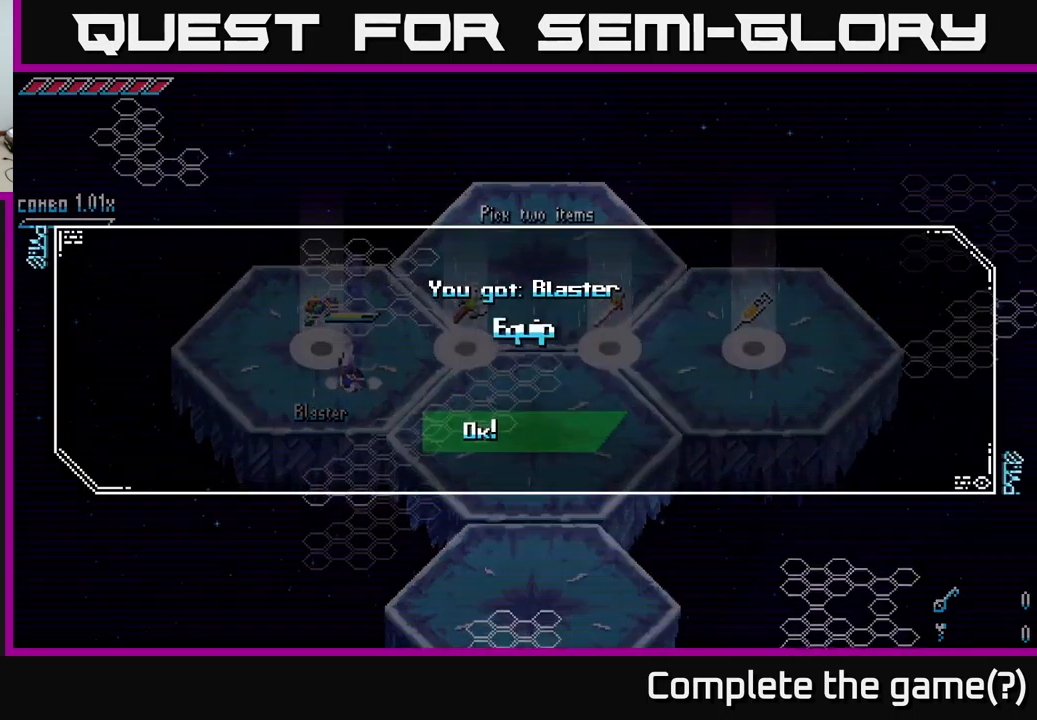
{"buttons": ["A"], "left_stick": "center", "right_stick": "center", "events": [[17, "Y", "up"], [417, "A", "down"]]}
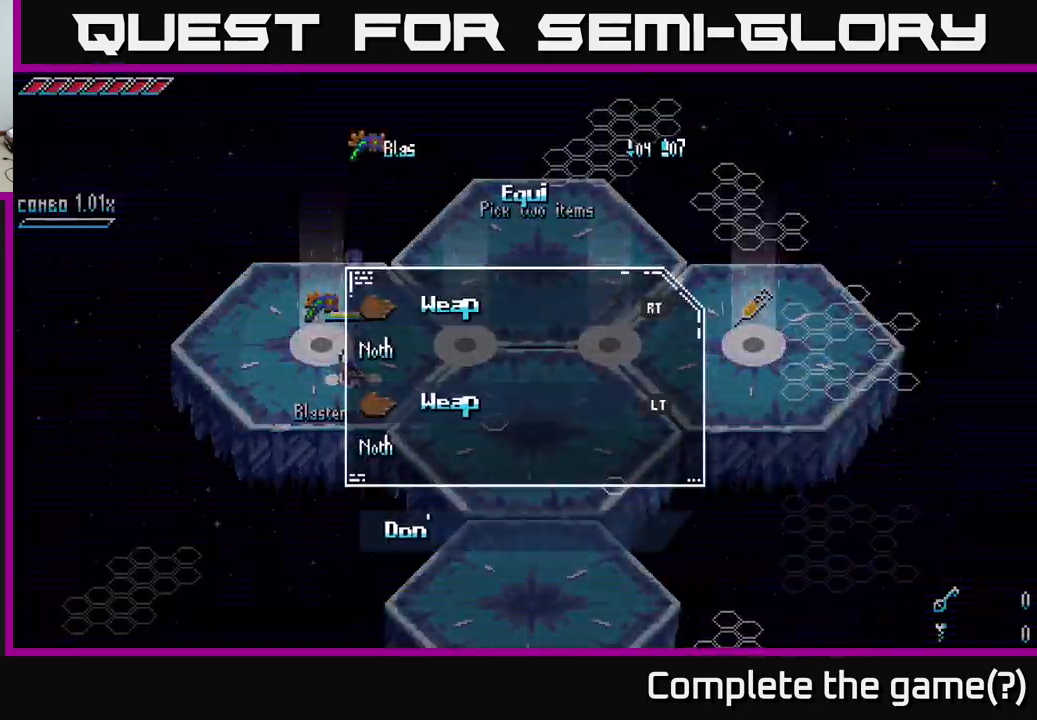
{"buttons": [], "left_stick": "down", "right_stick": "center", "events": [[34, "A", "up"], [184, "left_stick", "down"], [334, "left_stick", "center"], [450, "left_stick", "down"]]}
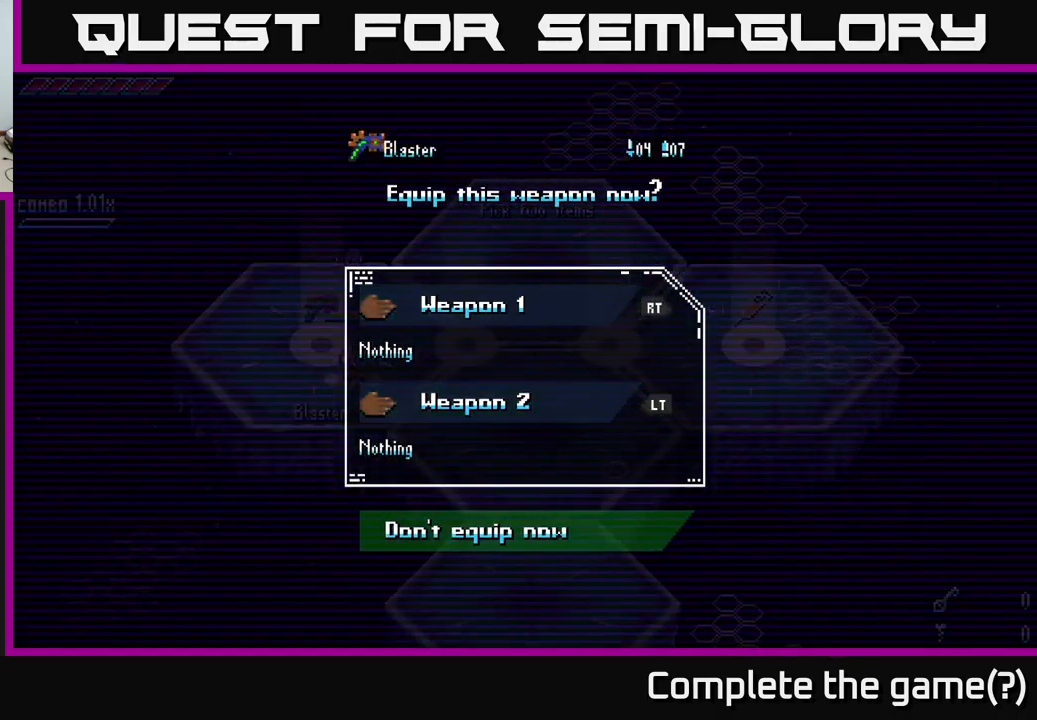
{"buttons": [], "left_stick": "center", "right_stick": "center", "events": [[34, "left_stick", "center"], [217, "left_stick", "up"], [334, "left_stick", "center"], [384, "A", "down"], [450, "A", "up"]]}
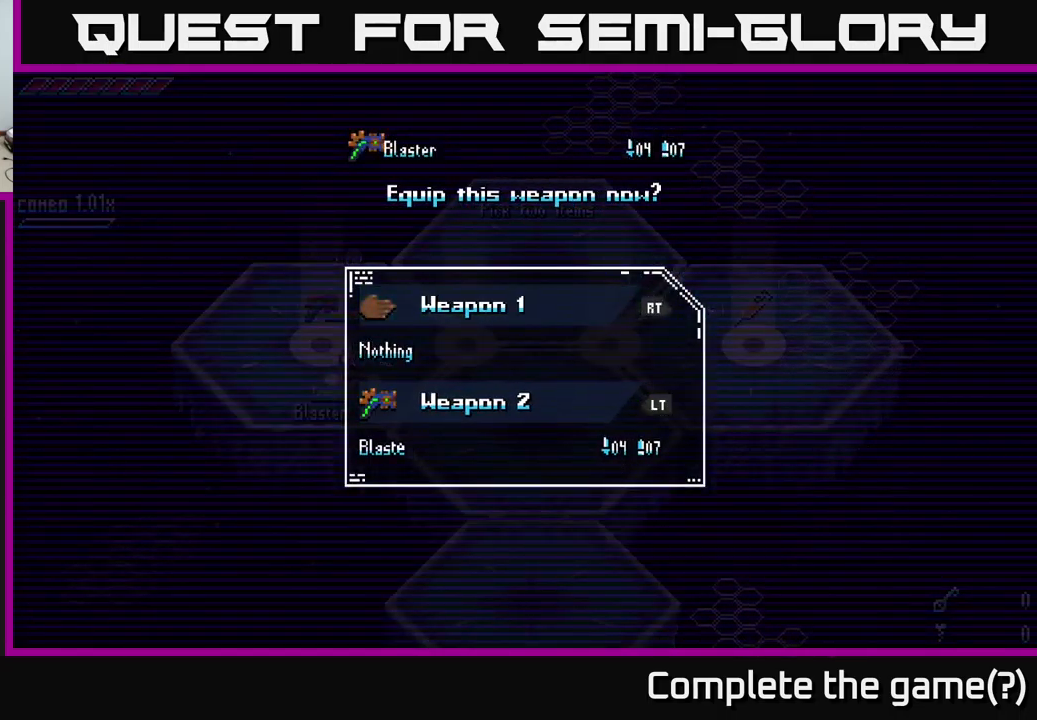
{"buttons": [], "left_stick": "center", "right_stick": "center", "events": [[217, "B", "down"], [300, "B", "up"]]}
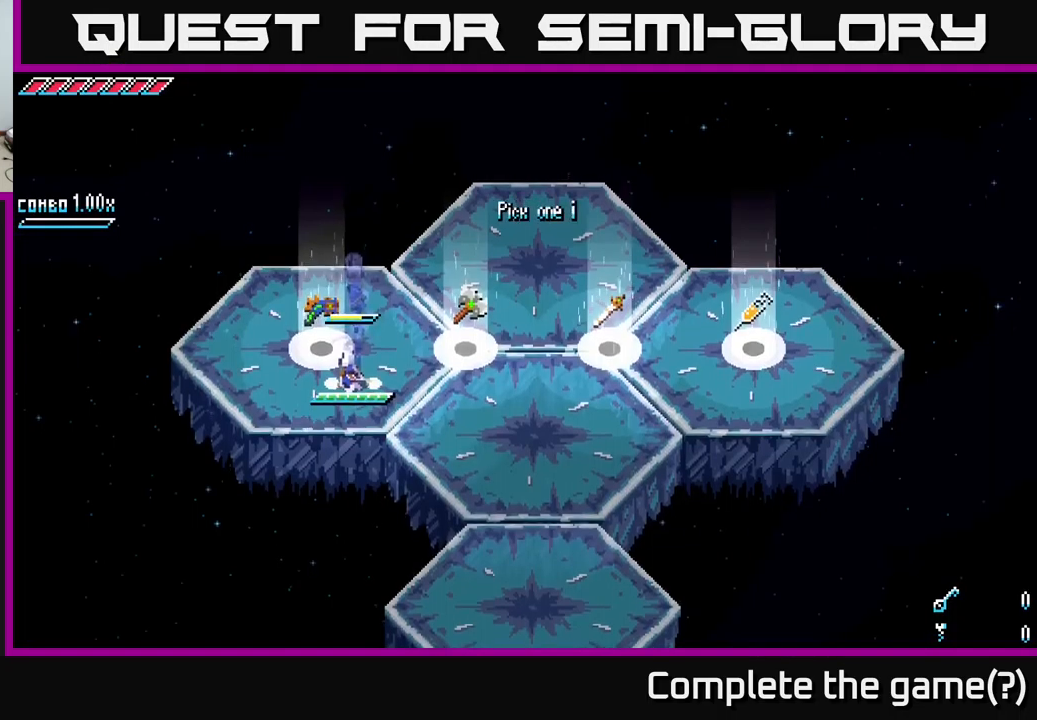
{"buttons": ["X"], "left_stick": "right", "right_stick": "center", "events": [[17, "B", "down"], [117, "B", "up"], [217, "left_stick", "right"], [284, "X", "down"]]}
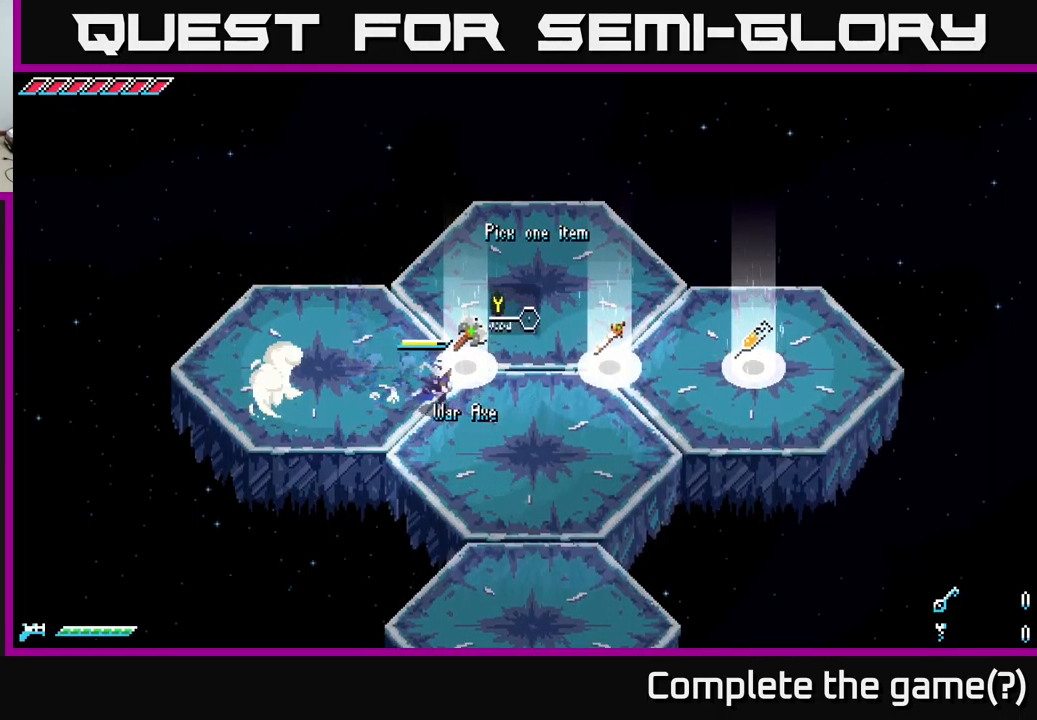
{"buttons": [], "left_stick": "up-right", "right_stick": "center", "events": [[434, "left_stick", "up-right"], [500, "X", "up"]]}
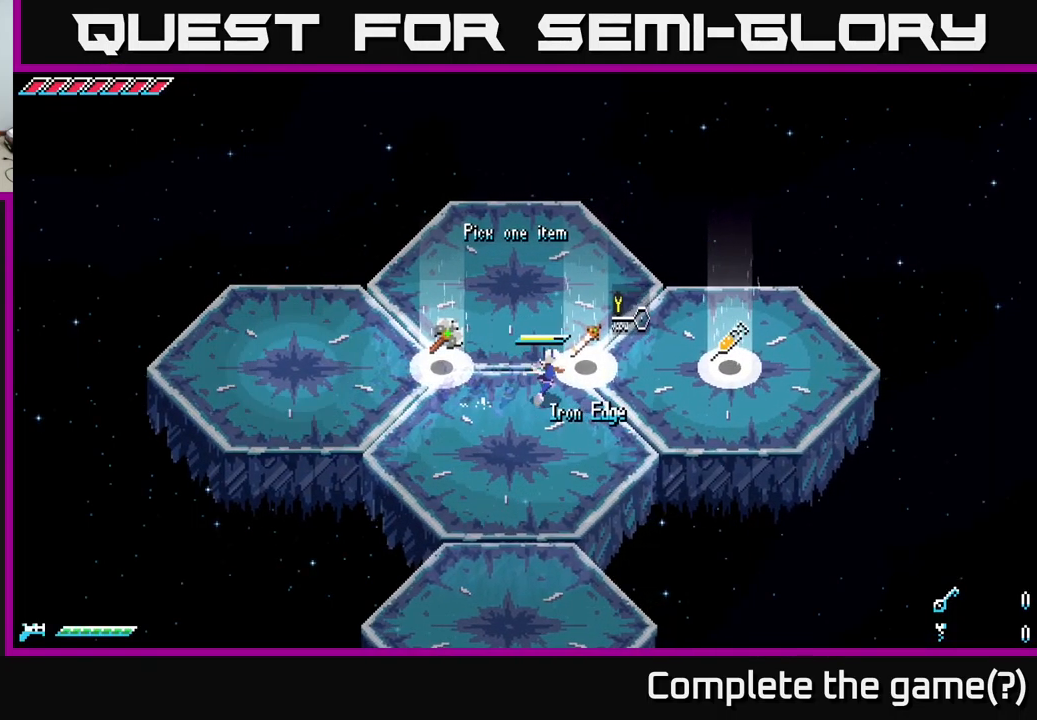
{"buttons": [], "left_stick": "center", "right_stick": "center", "events": [[117, "left_stick", "center"], [250, "Y", "down"], [350, "Y", "up"]]}
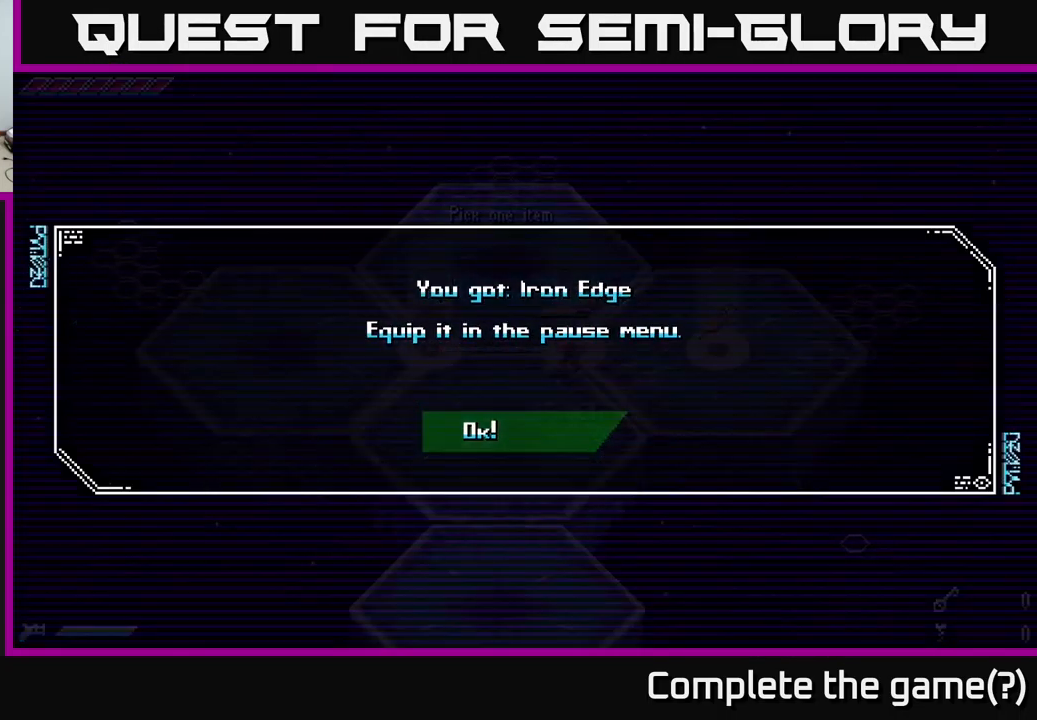
{"buttons": [], "left_stick": "center", "right_stick": "center", "events": [[317, "A", "down"], [434, "A", "up"]]}
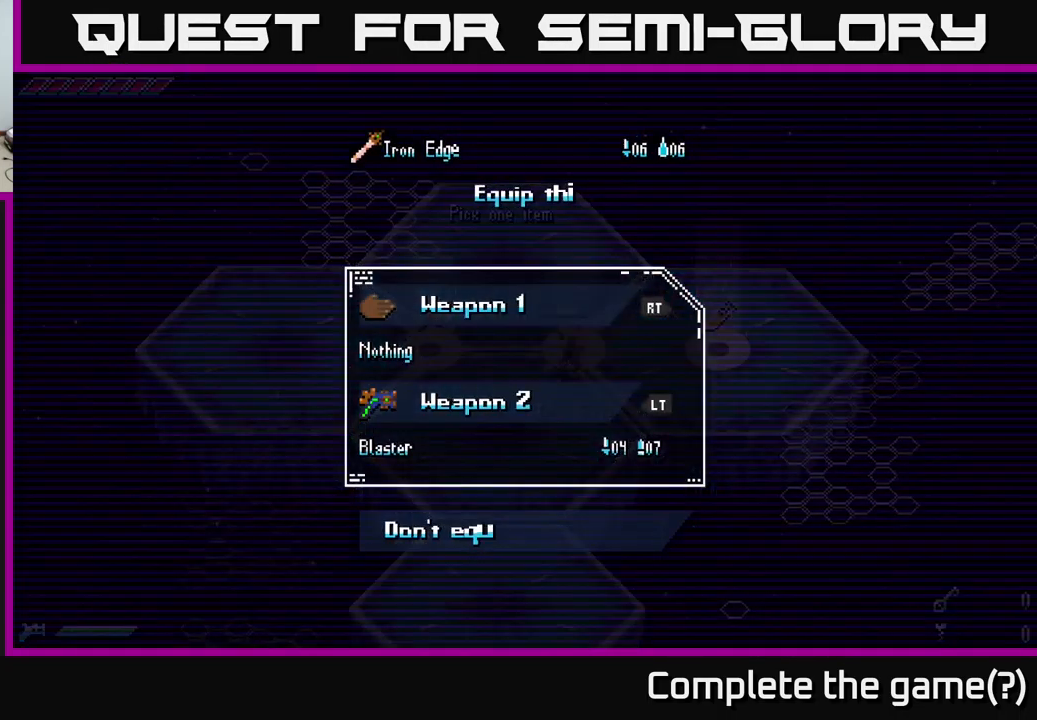
{"buttons": ["A"], "left_stick": "center", "right_stick": "center", "events": [[434, "A", "down"]]}
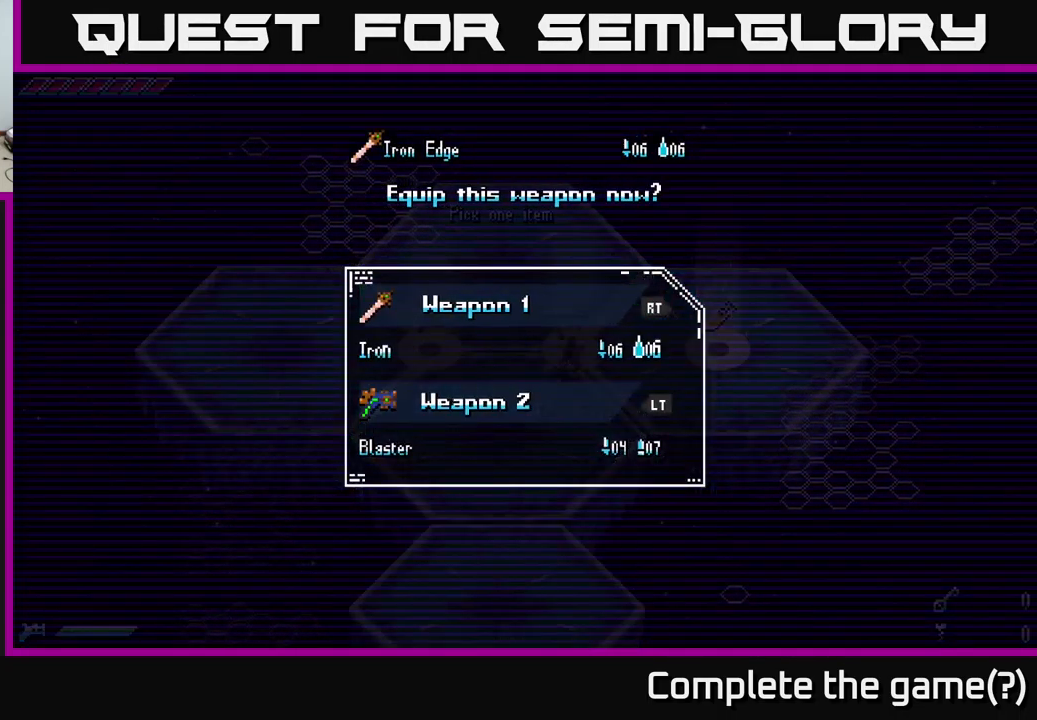
{"buttons": ["B"], "left_stick": "center", "right_stick": "center", "events": [[50, "A", "up"], [250, "B", "down"], [334, "B", "up"], [484, "B", "down"]]}
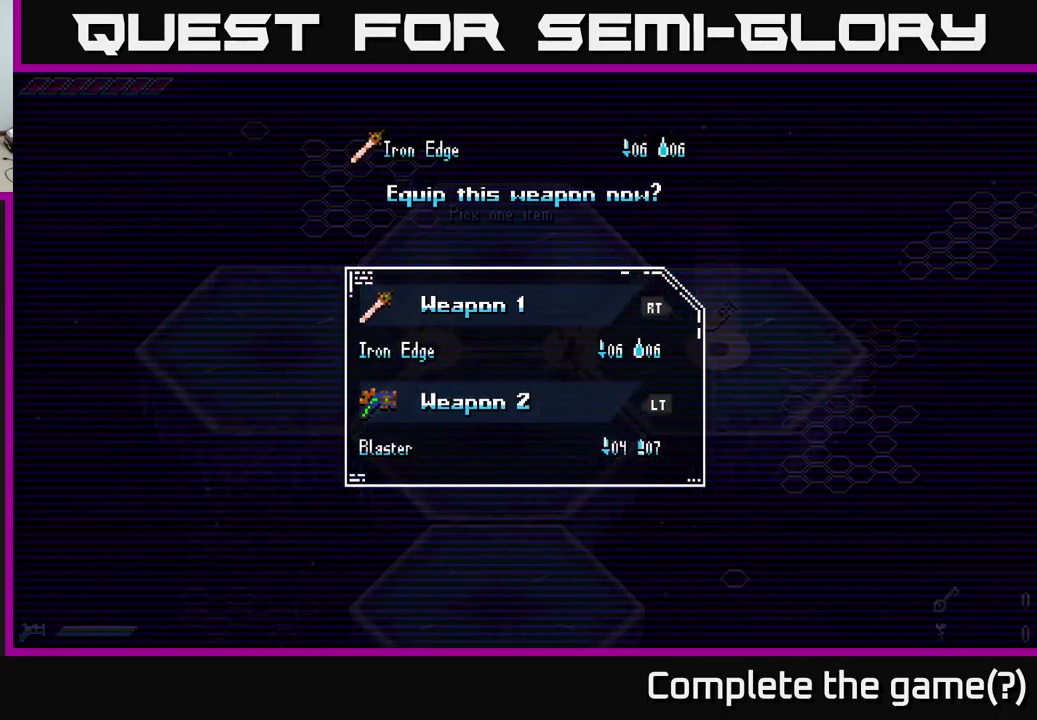
{"buttons": [], "left_stick": "center", "right_stick": "center", "events": [[84, "B", "up"], [234, "B", "down"], [333, "B", "up"]]}
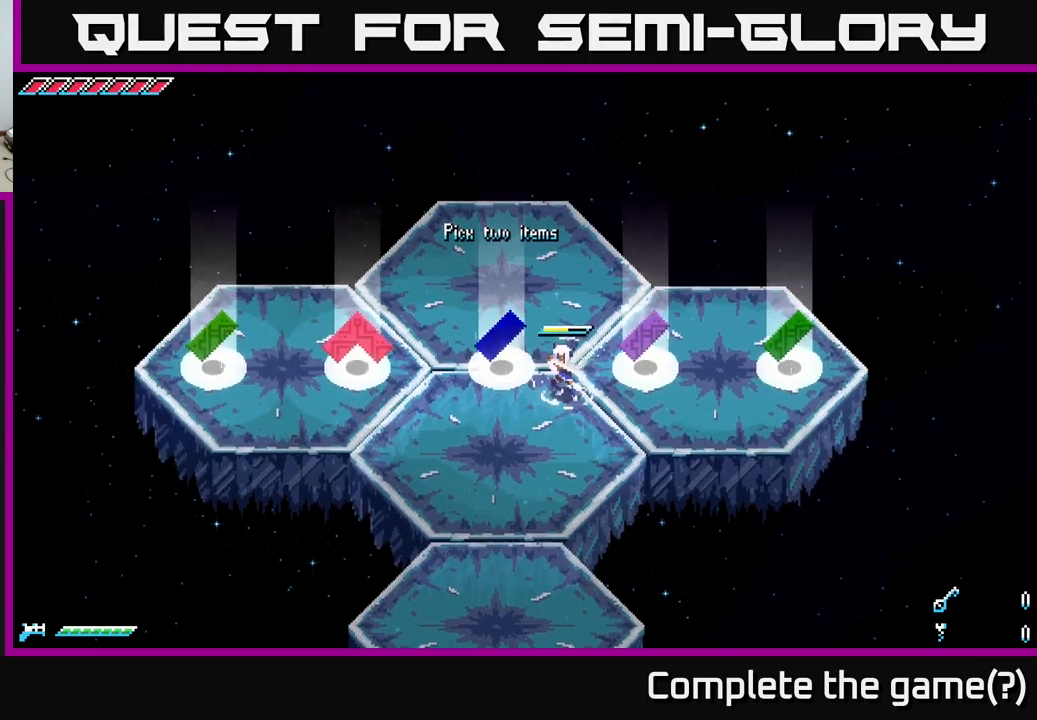
{"buttons": [], "left_stick": "left", "right_stick": "center", "events": [[333, "left_stick", "left"], [366, "X", "down"], [500, "X", "up"]]}
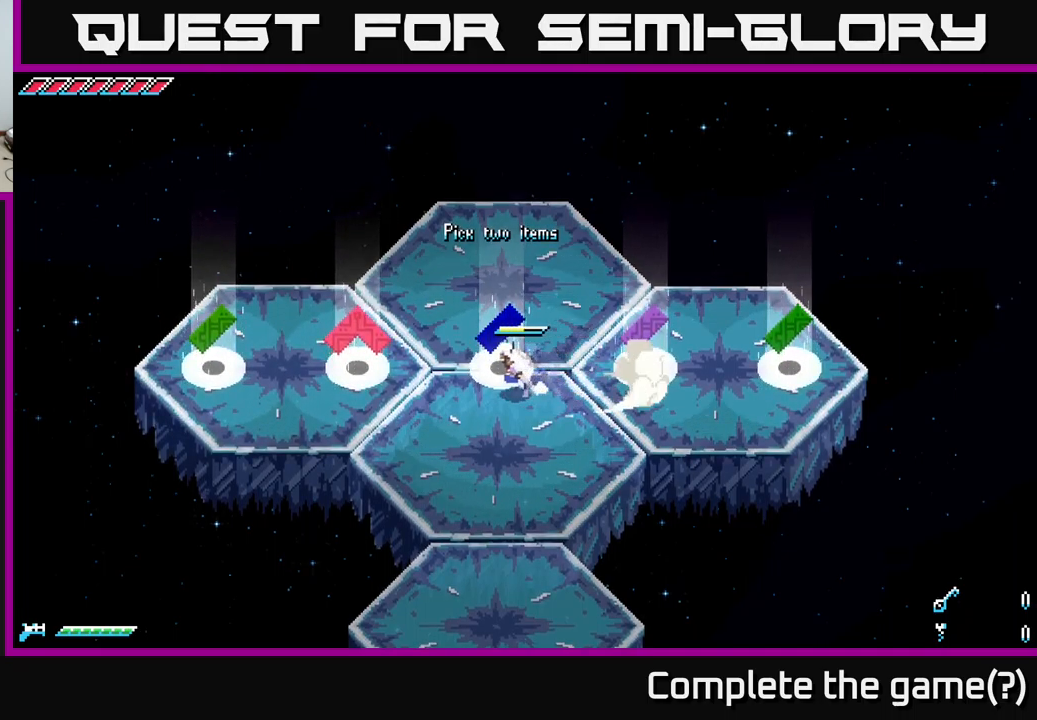
{"buttons": [], "left_stick": "center", "right_stick": "center", "events": [[50, "left_stick", "center"]]}
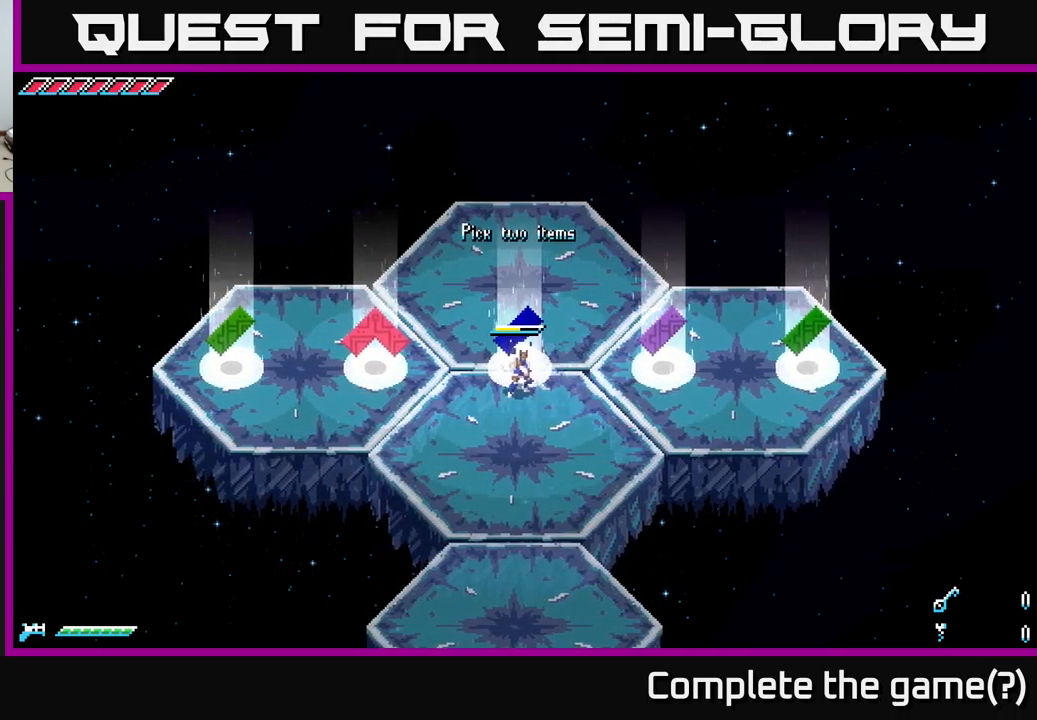
{"buttons": [], "left_stick": "down", "right_stick": "center", "events": [[16, "left_stick", "up"], [166, "left_stick", "center"], [400, "left_stick", "down"]]}
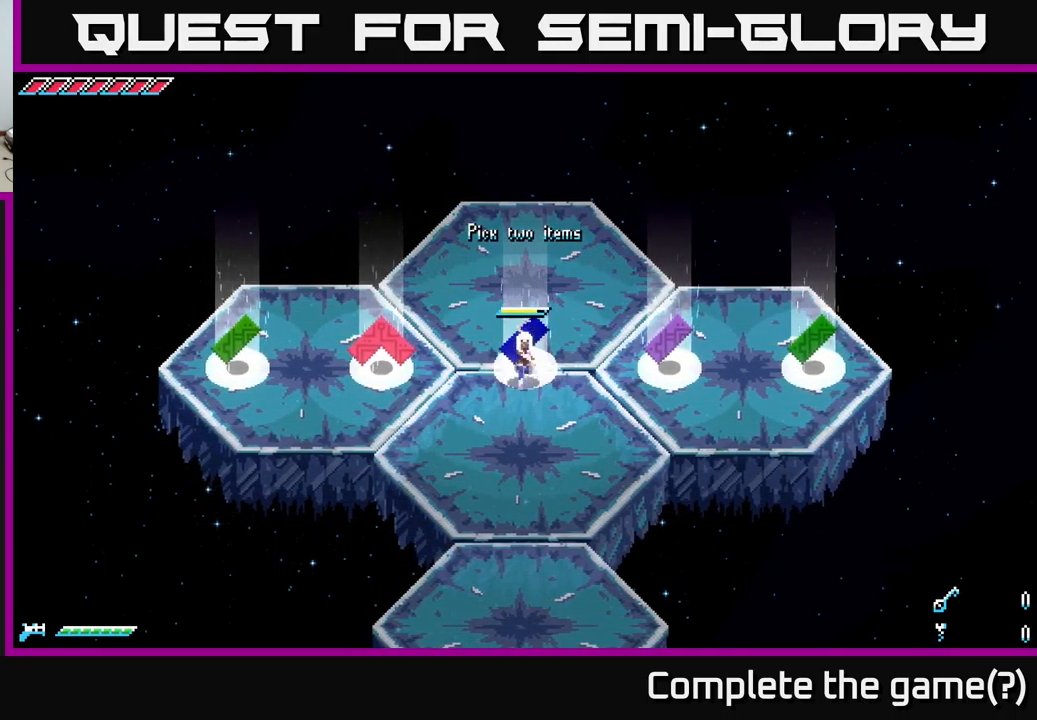
{"buttons": [], "left_stick": "up", "right_stick": "center", "events": [[100, "X", "down"], [216, "left_stick", "up"], [233, "X", "up"], [350, "left_stick", "center"], [500, "left_stick", "up"]]}
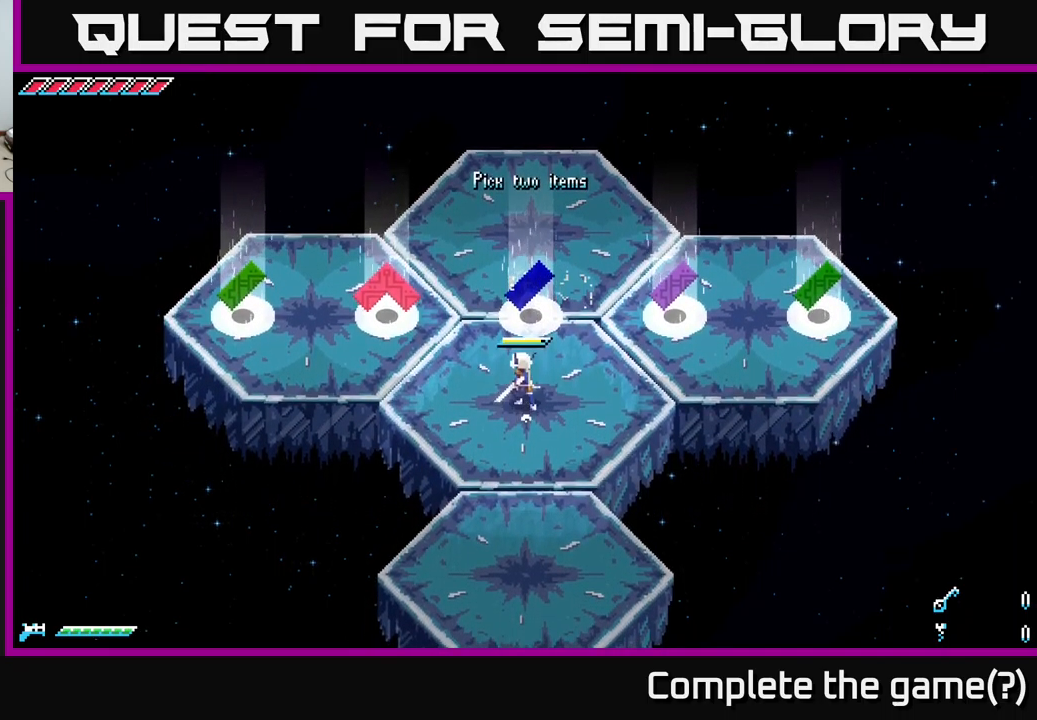
{"buttons": [], "left_stick": "center", "right_stick": "center", "events": [[266, "X", "down"], [283, "X", "up"], [366, "left_stick", "center"]]}
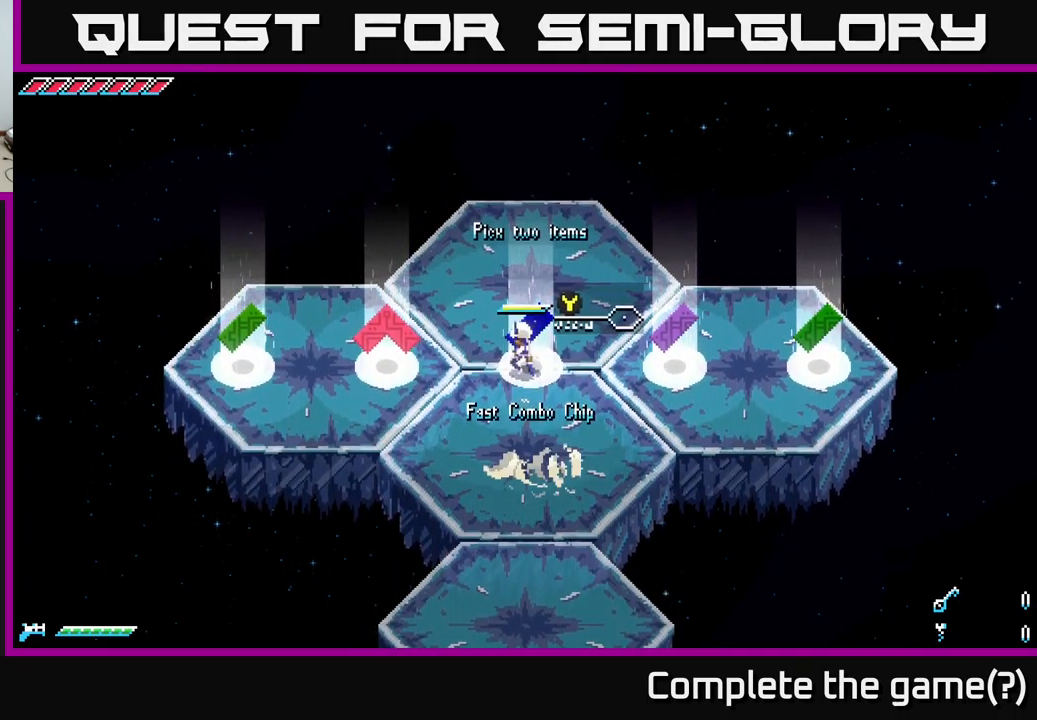
{"buttons": [], "left_stick": "center", "right_stick": "center", "events": []}
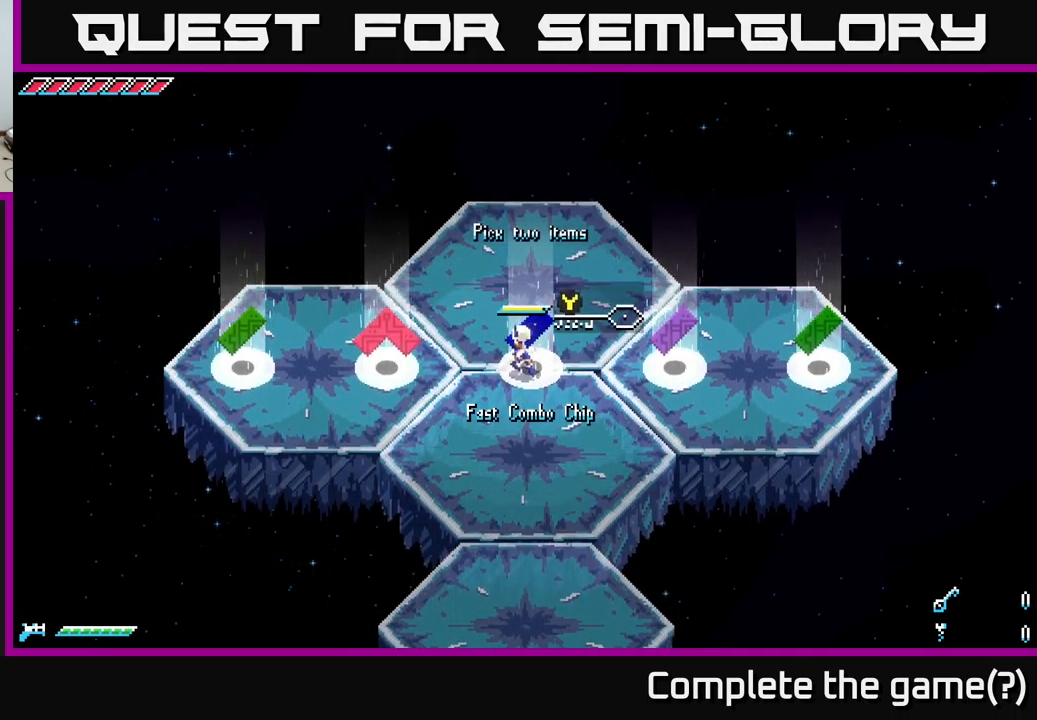
{"buttons": ["X"], "left_stick": "left", "right_stick": "center", "events": [[133, "X", "down"], [150, "left_stick", "left"]]}
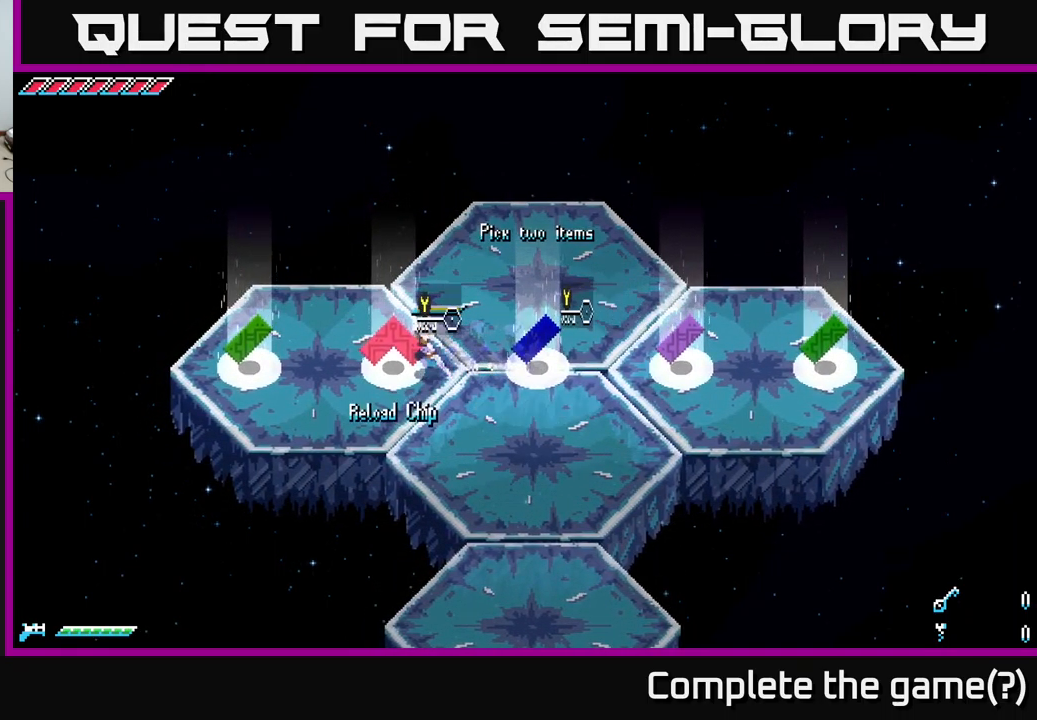
{"buttons": ["X"], "left_stick": "left", "right_stick": "center", "events": [[66, "X", "up"], [83, "left_stick", "center"], [483, "X", "down"], [483, "left_stick", "left"]]}